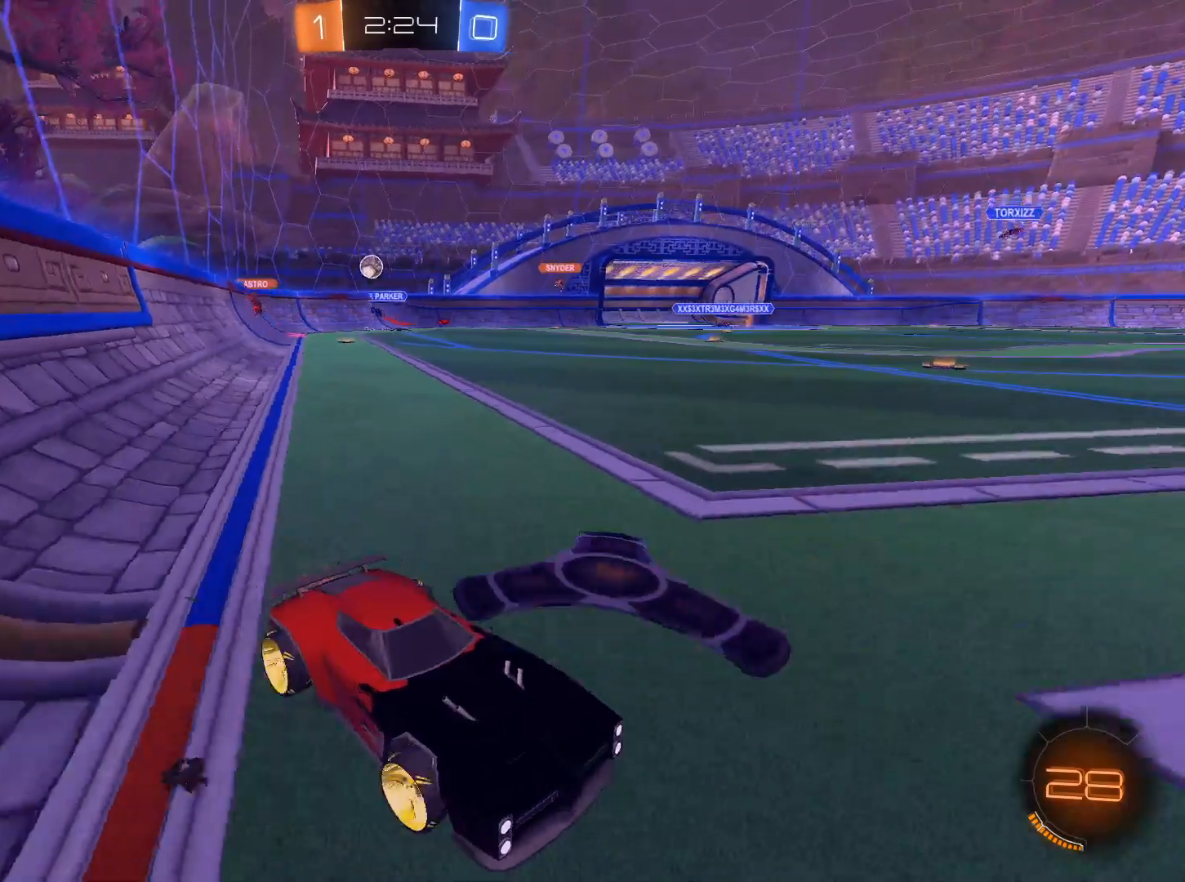
Gameplay with keyboard and mouse; each line is a JSON object with the keys and mouse buttons held at the frame after it. "events" lists presses ("down") and releases ("up") of "1", "2", "3", "4", "5", "a", "alt", "c", "caps_lock", "ctrl", "d", "e", "f", "g", "q", "r", "s", "shift", "space", "t", "tab", "v", "w", "x", "z", "mouse_left", "mouse_wheel" and "mouse_right" between this image and that frame as [ms after this image, input, new state], when the widget could be followed in between. "mouse_left", "mouse_wheel", "mouse_right" = the "left", "wheel", "right" buttons of the "mouse" list. No other keys are recorded. "wheel" means that the mouse wheel is clicked or scrolled. Not read: mouse_move.
{"keys": ["w"], "mouse": [], "events": [[117, "d", "down"], [250, "d", "up"]]}
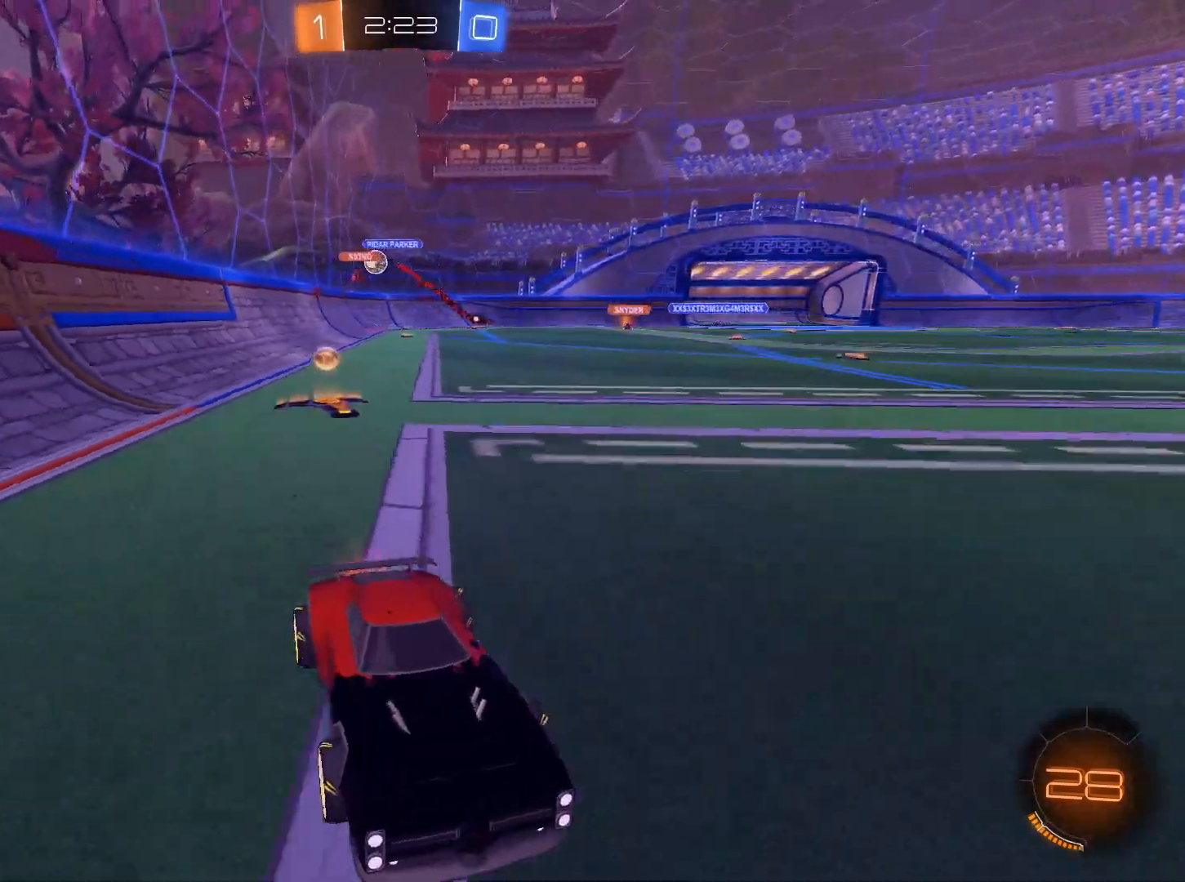
{"keys": ["w"], "mouse": [], "events": [[84, "d", "down"], [117, "d", "up"]]}
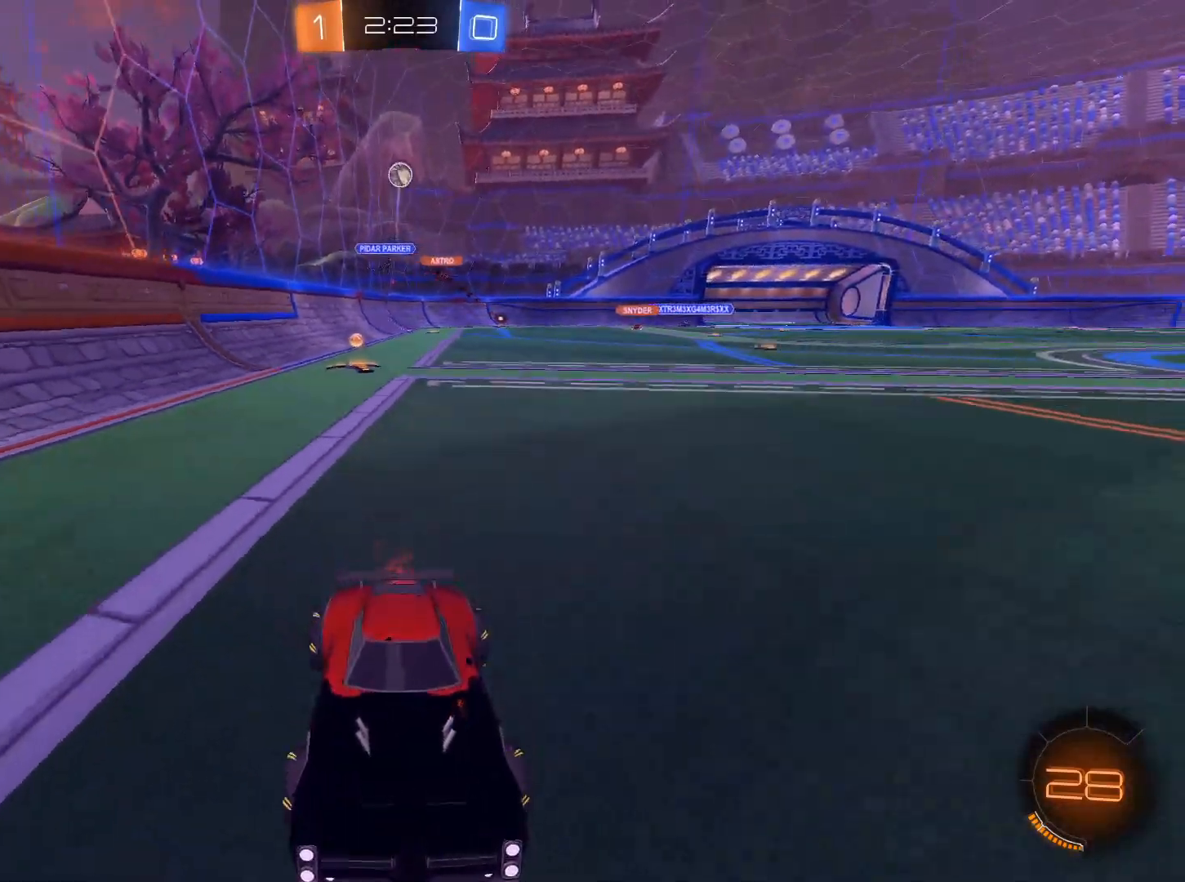
{"keys": ["d", "space", "w"], "mouse": [], "events": [[367, "d", "down"], [417, "space", "down"]]}
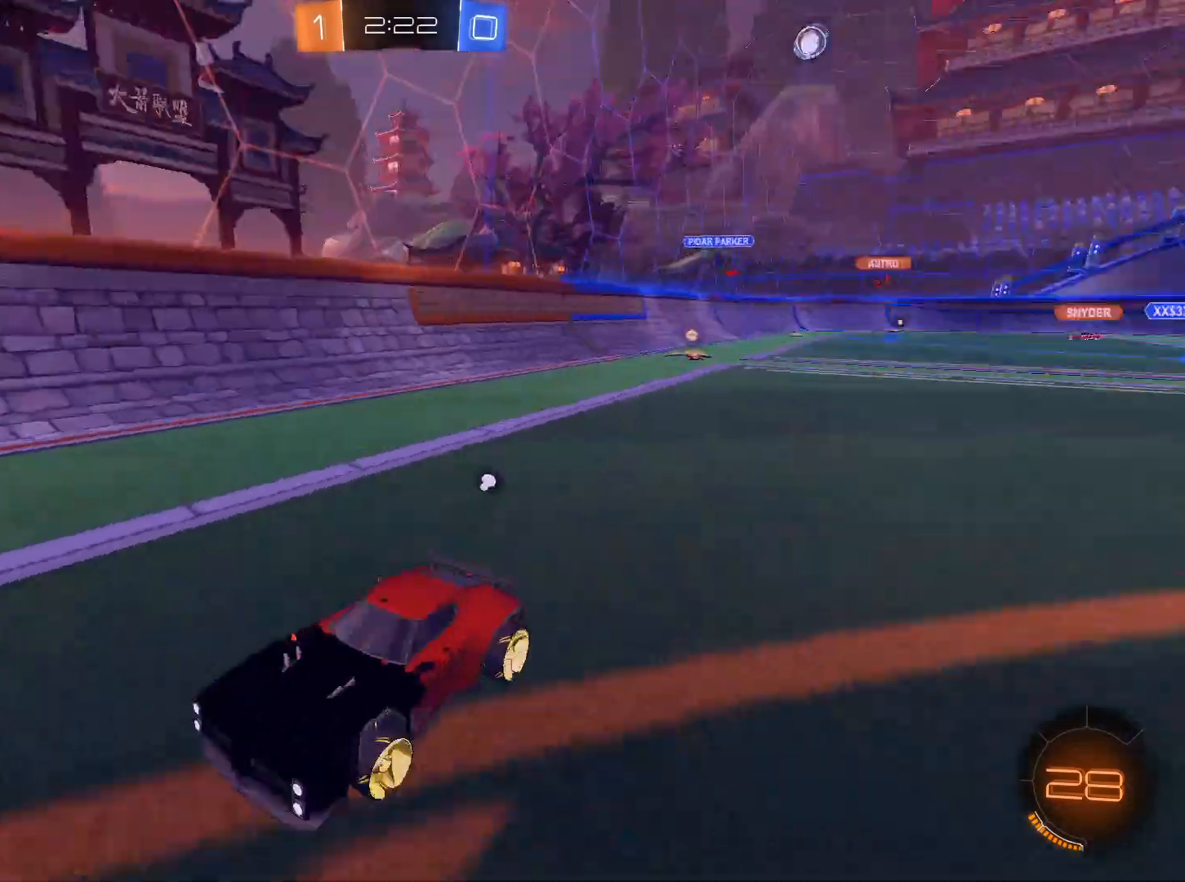
{"keys": ["a", "w"], "mouse": [], "events": [[67, "mouse_left", "down"], [67, "space", "up"], [100, "d", "up"], [201, "mouse_left", "up"], [334, "a", "down"]]}
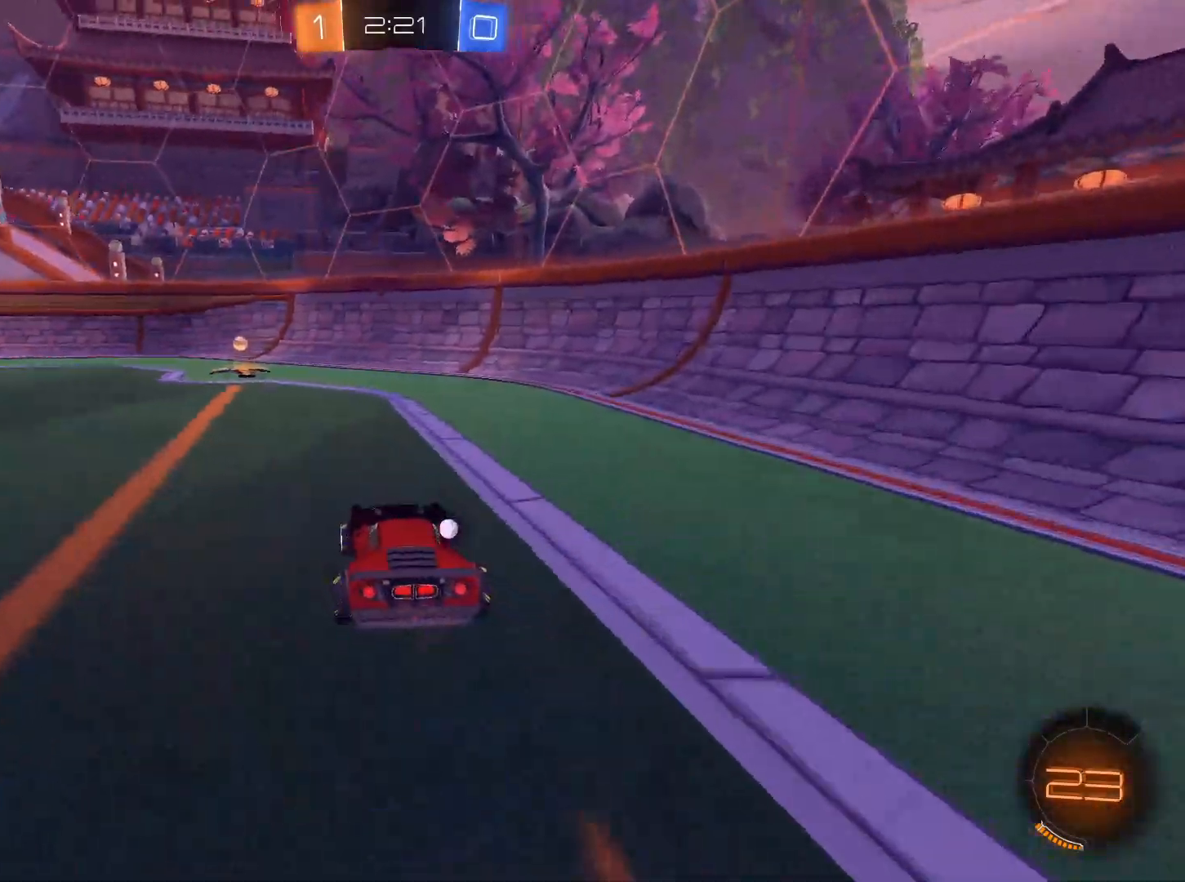
{"keys": ["w"], "mouse": [], "events": [[33, "a", "up"], [67, "space", "down"], [167, "a", "down"], [167, "space", "up"], [217, "a", "up"]]}
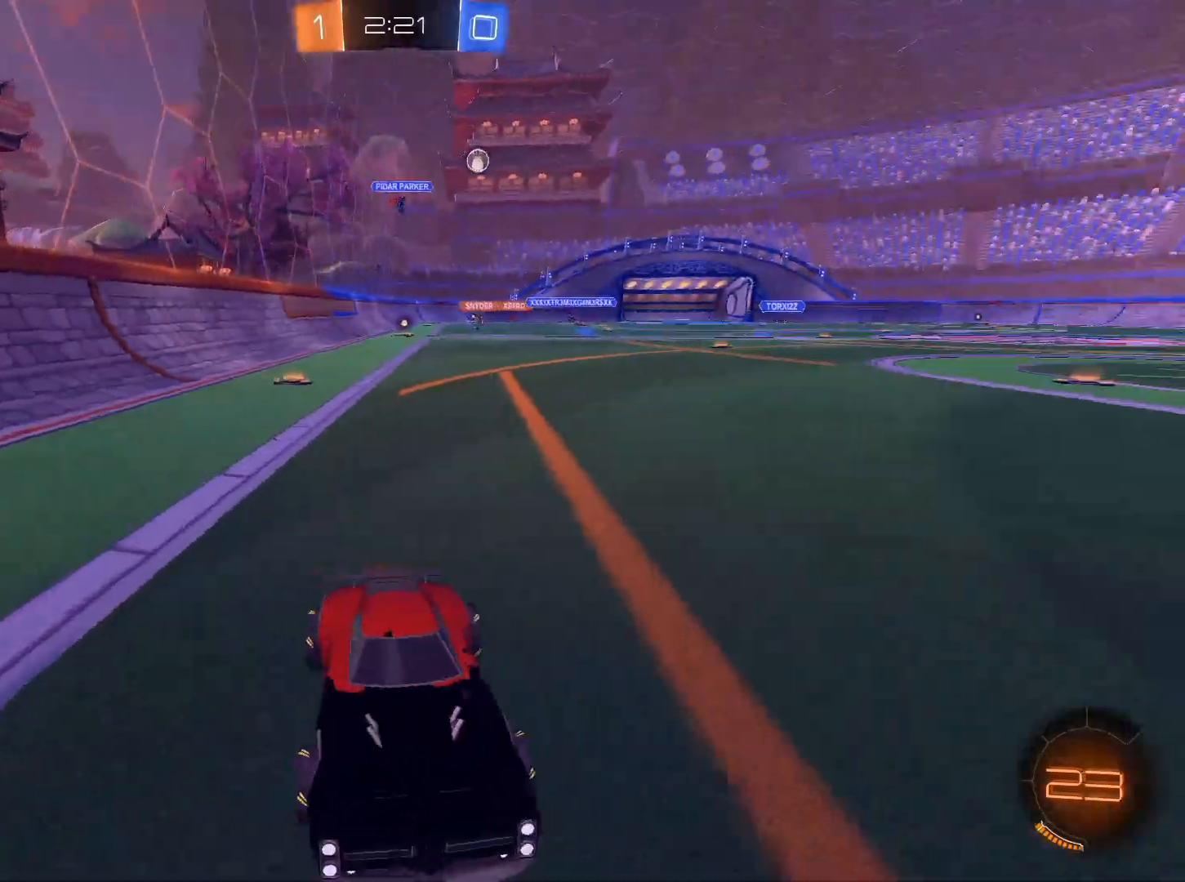
{"keys": ["a", "shift", "w"], "mouse": [], "events": [[184, "a", "down"], [234, "shift", "down"], [317, "shift", "up"], [417, "shift", "down"]]}
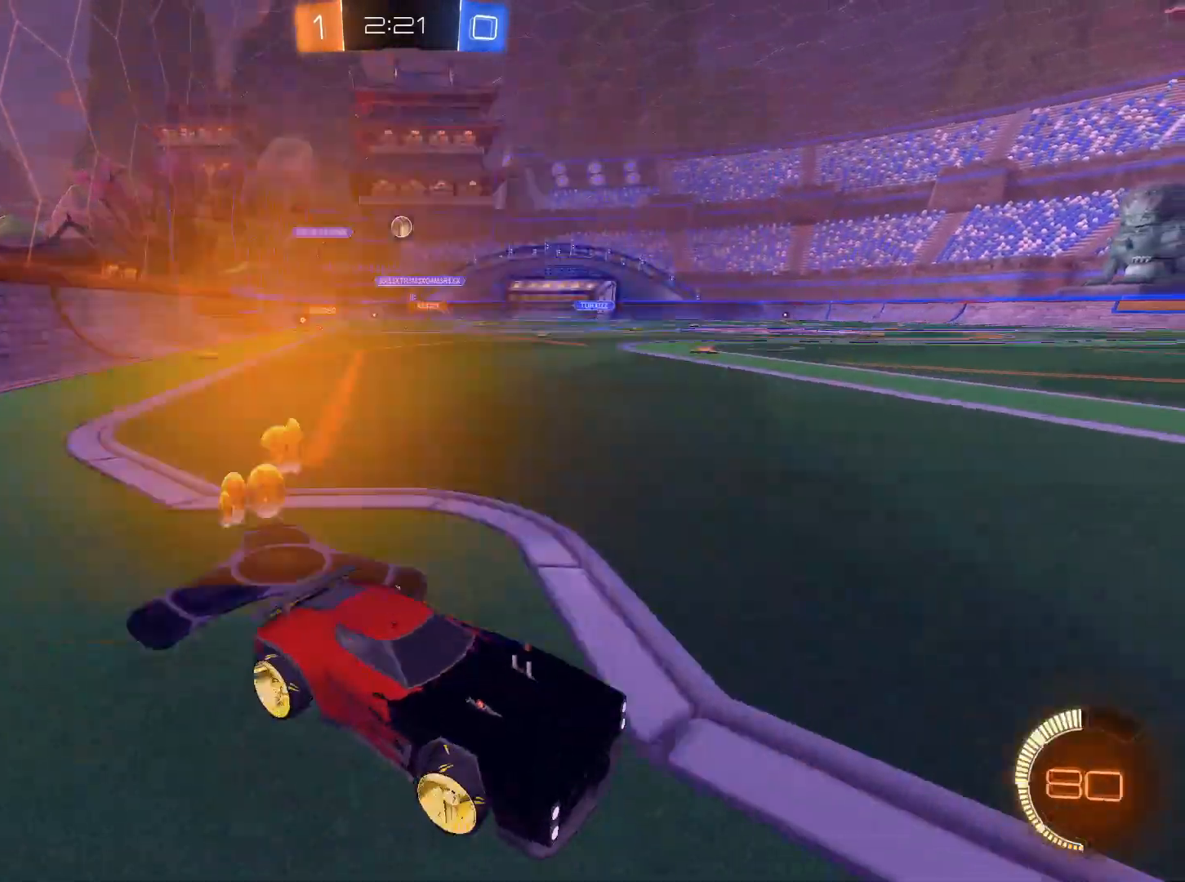
{"keys": ["a", "w"], "mouse": ["left"], "events": [[16, "shift", "up"], [150, "a", "up"], [333, "mouse_left", "down"], [434, "a", "down"]]}
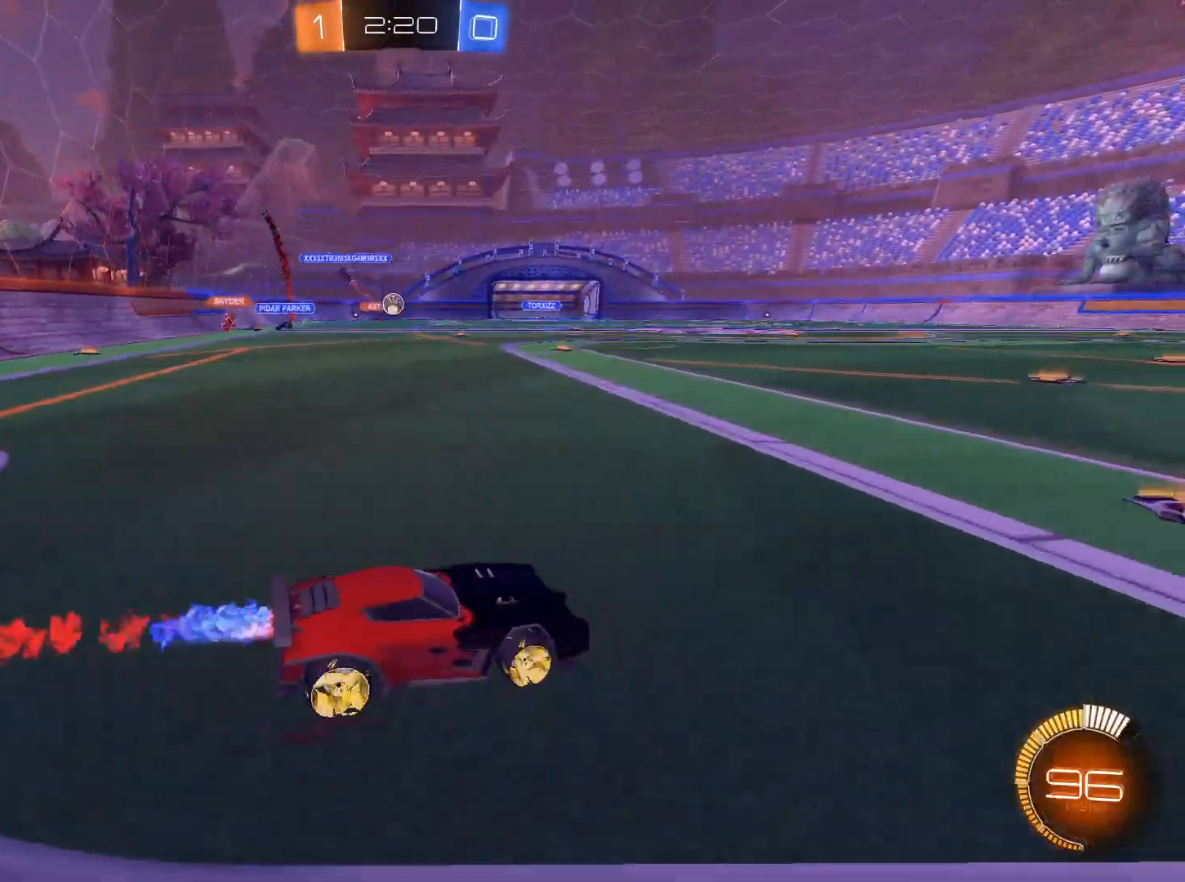
{"keys": ["a", "w"], "mouse": [], "events": [[34, "mouse_left", "up"]]}
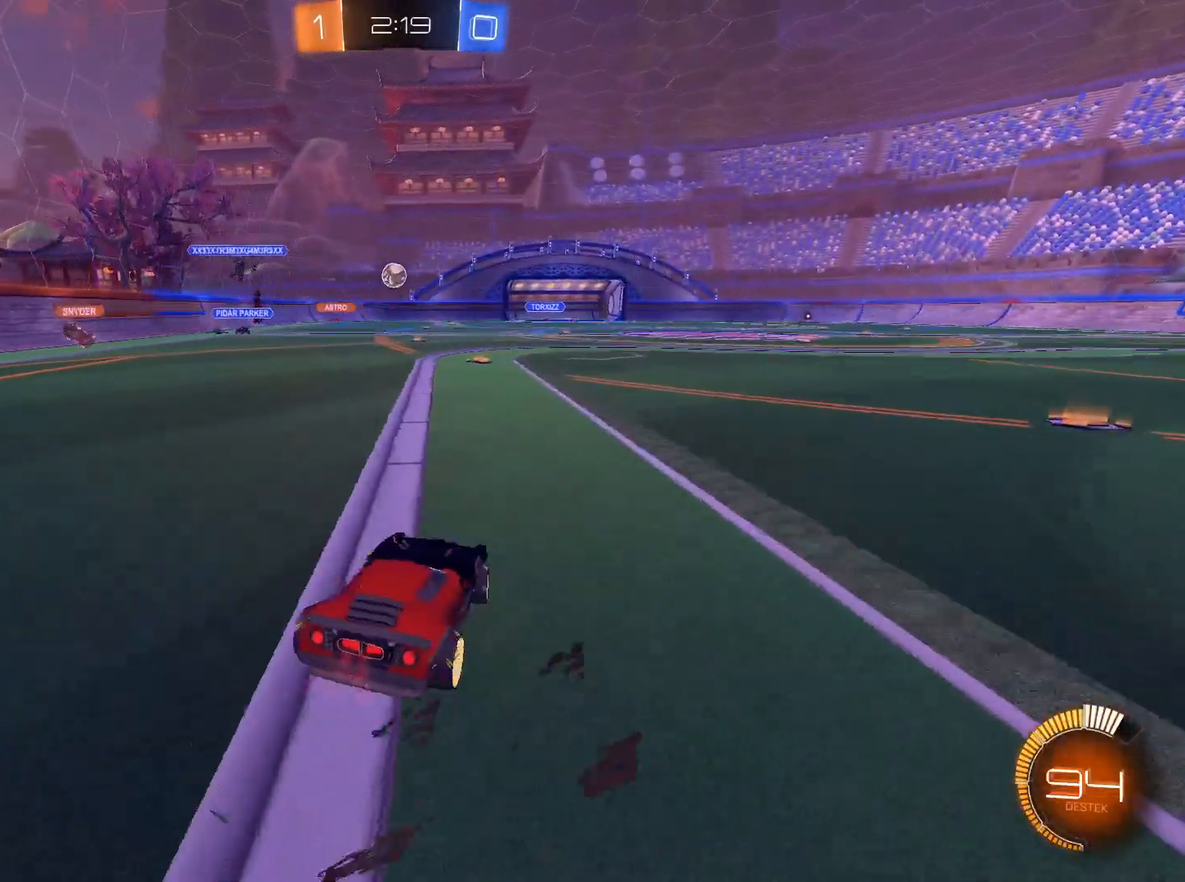
{"keys": [], "mouse": ["left", "right"], "events": [[33, "a", "up"], [33, "mouse_left", "down"], [33, "mouse_right", "down"], [33, "w", "up"], [133, "mouse_right", "up"], [183, "mouse_right", "down"], [233, "d", "down"], [233, "s", "down"], [417, "d", "up"], [417, "s", "up"]]}
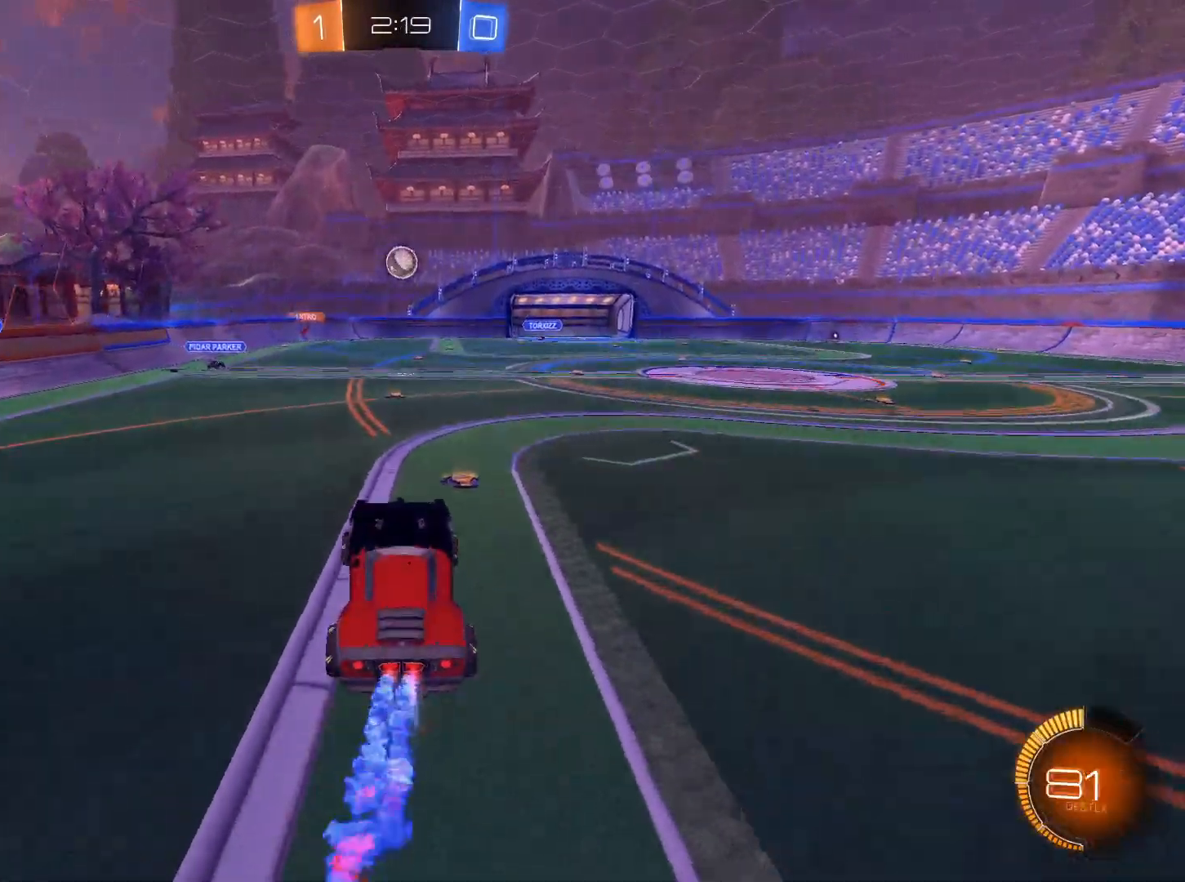
{"keys": ["a"], "mouse": [], "events": [[100, "d", "down"], [150, "d", "up"], [150, "w", "down"], [284, "a", "down"], [334, "mouse_left", "up"], [334, "mouse_right", "up"], [384, "w", "up"]]}
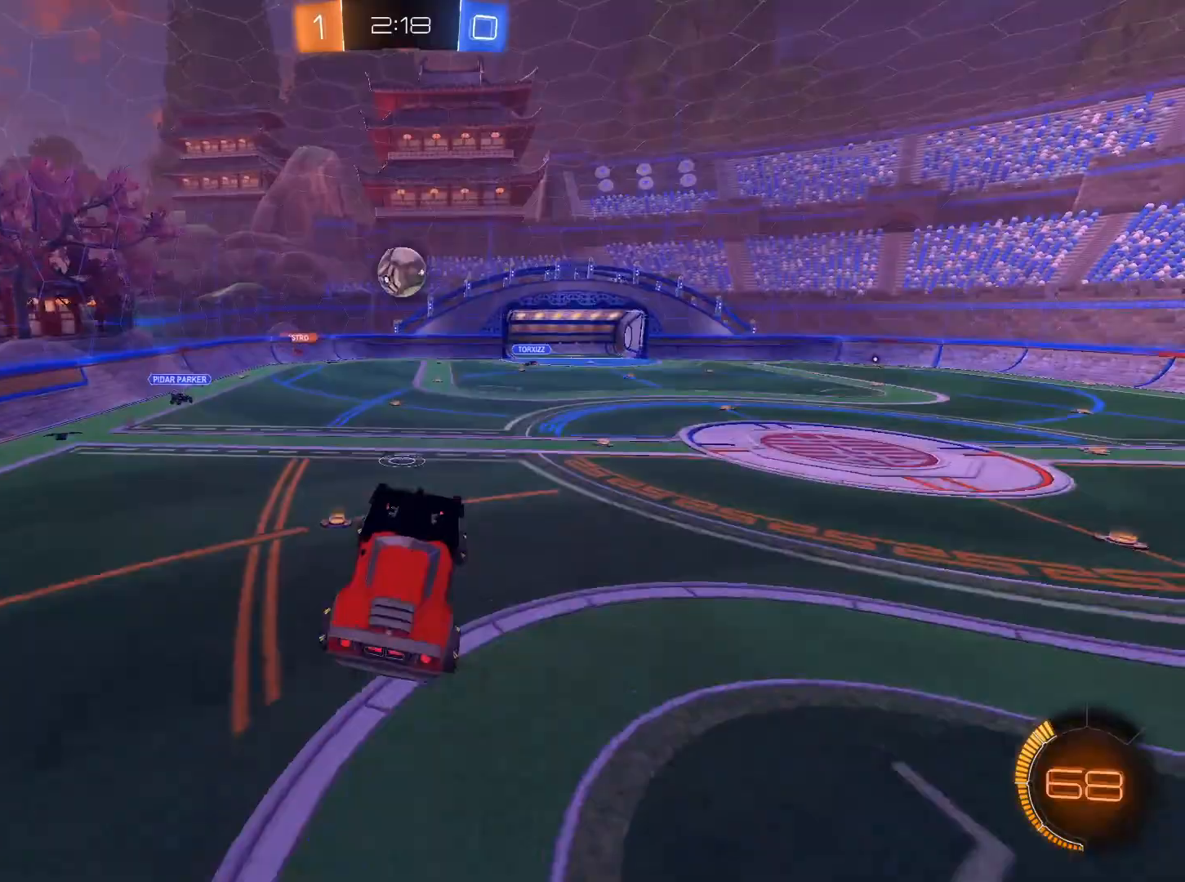
{"keys": ["a", "e", "s"], "mouse": ["left"], "events": [[67, "a", "up"], [117, "mouse_left", "down"], [167, "e", "down"], [217, "s", "down"], [250, "a", "down"]]}
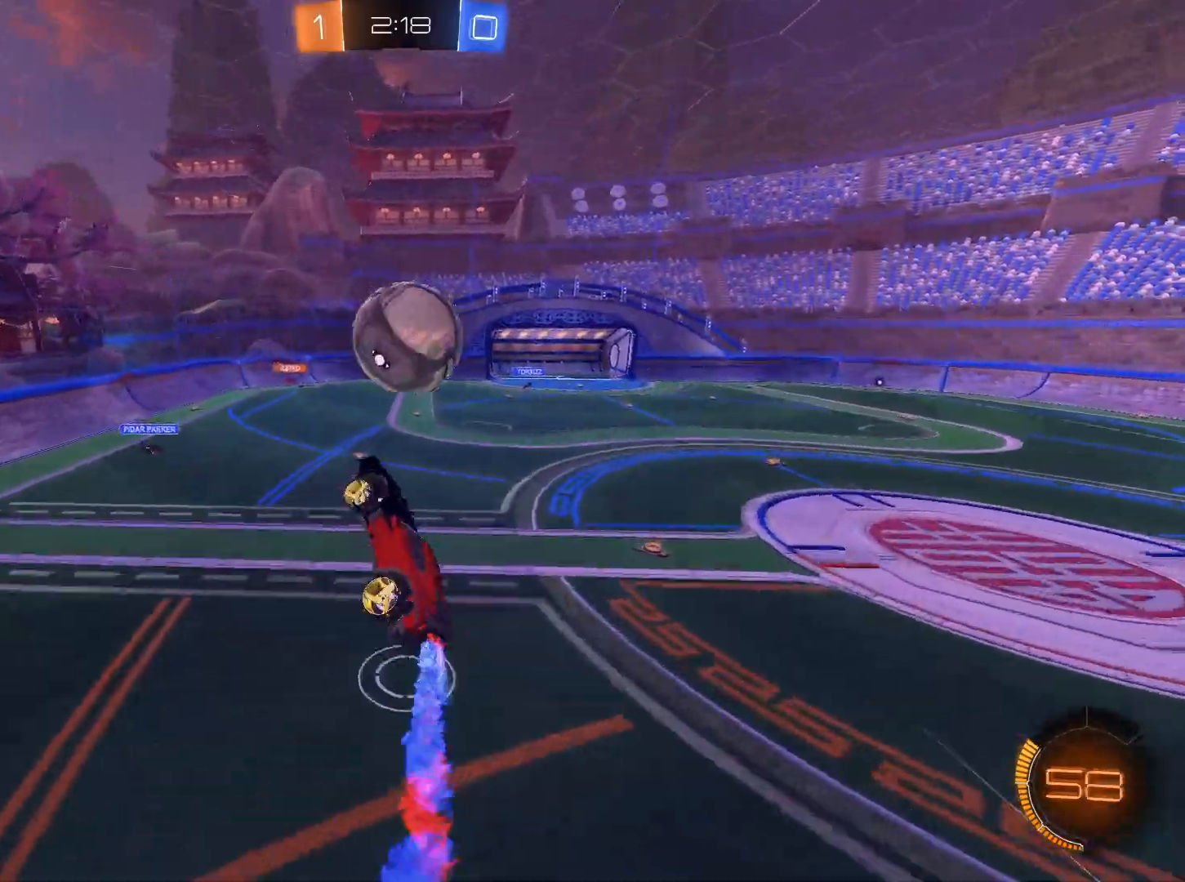
{"keys": ["a", "e"], "mouse": [], "events": [[84, "a", "up"], [134, "s", "up"], [217, "mouse_left", "up"], [367, "w", "down"], [417, "w", "up"], [467, "a", "down"]]}
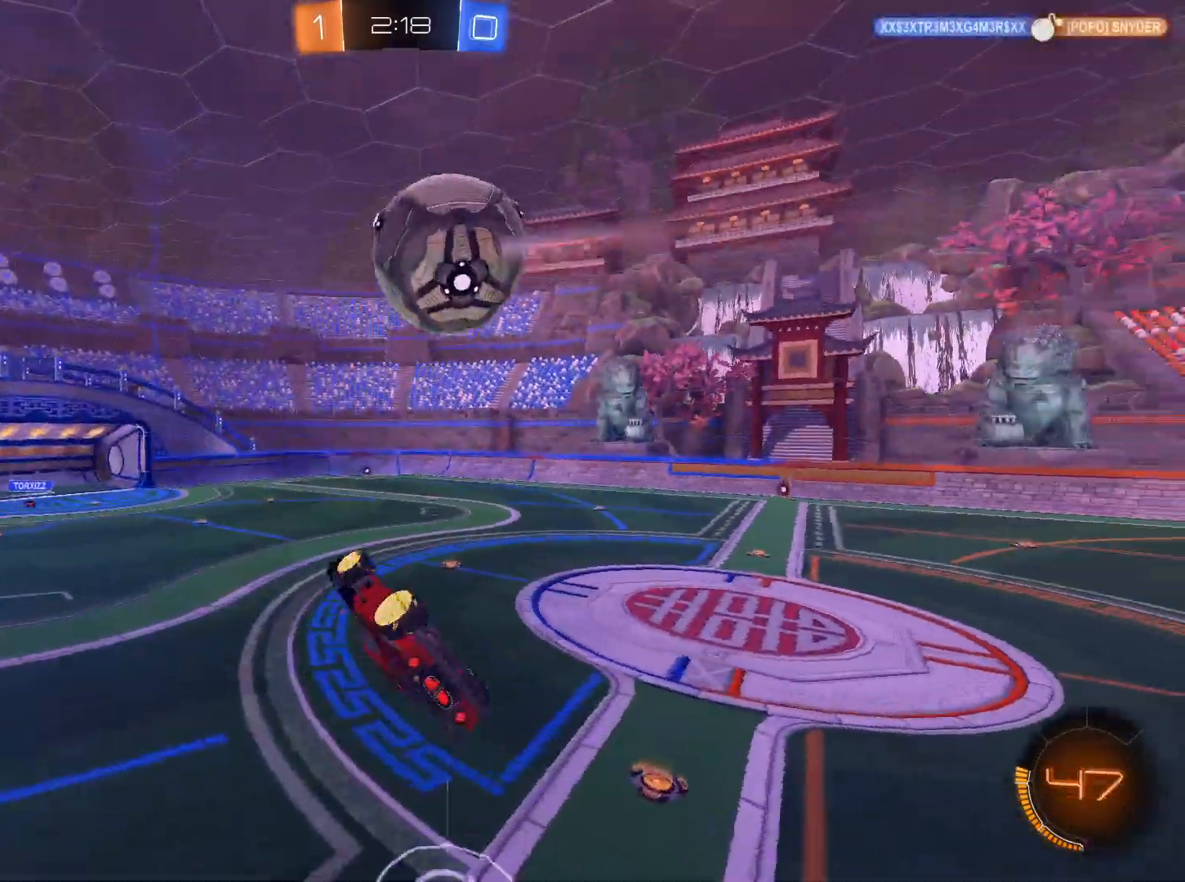
{"keys": [], "mouse": [], "events": [[100, "a", "up"], [250, "e", "up"], [384, "s", "down"], [434, "s", "up"]]}
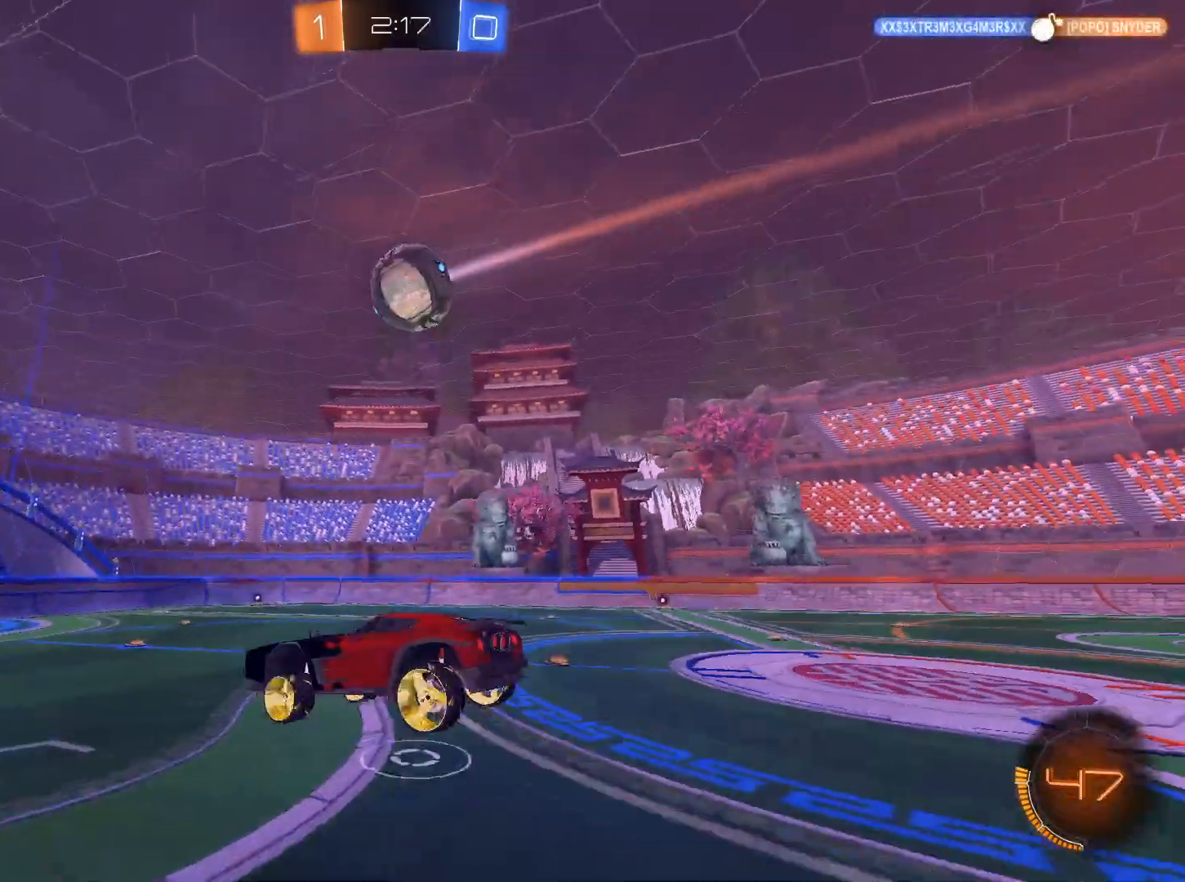
{"keys": ["d", "w"], "mouse": [], "events": [[251, "w", "down"], [301, "d", "down"]]}
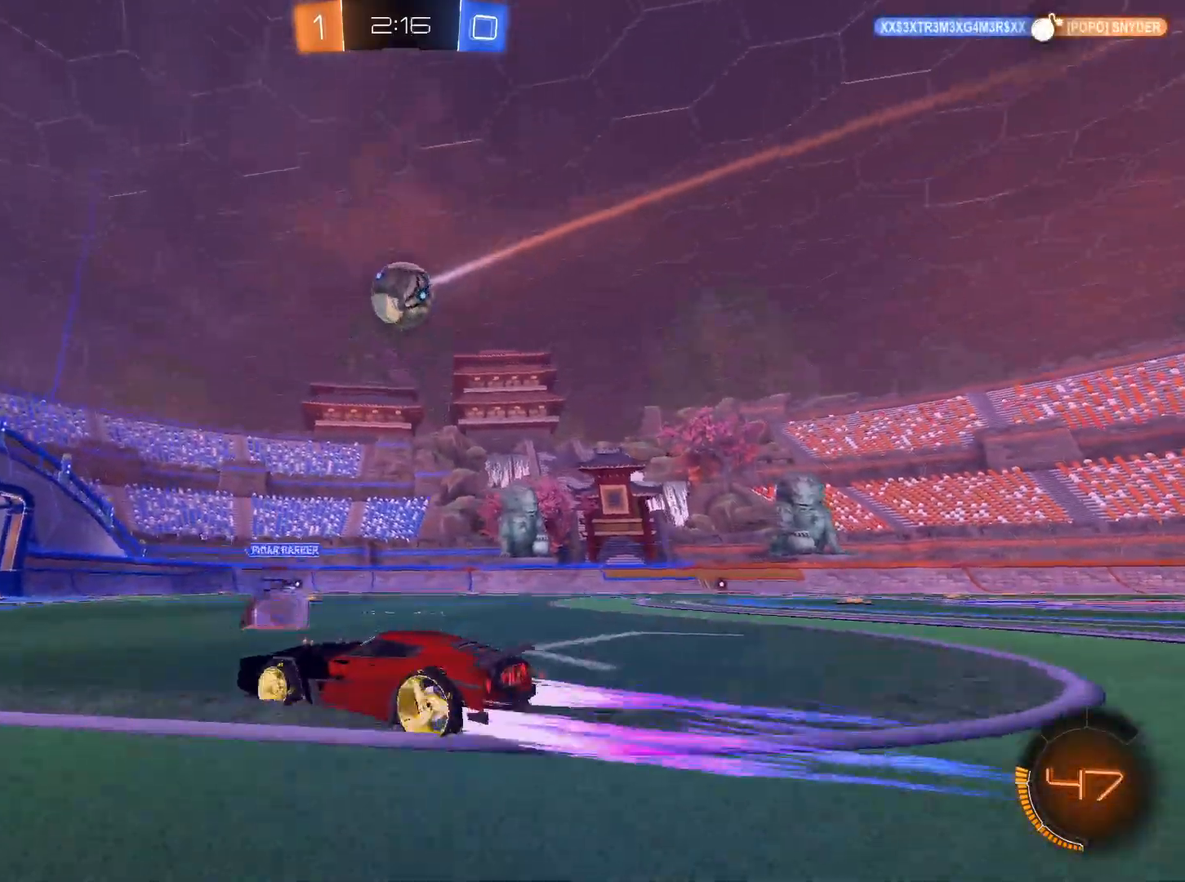
{"keys": ["d", "w"], "mouse": [], "events": []}
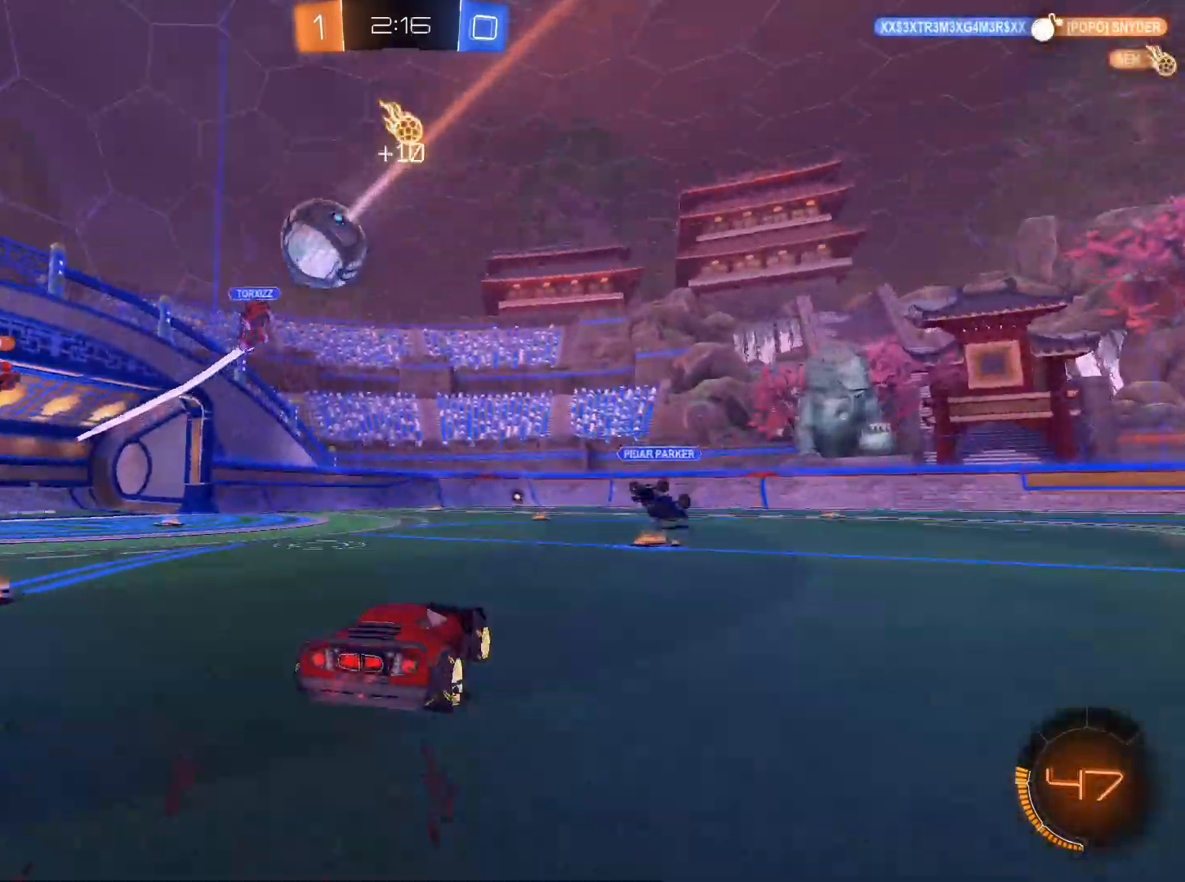
{"keys": ["d", "space", "w"], "mouse": [], "events": [[150, "d", "up"], [334, "d", "down"], [467, "space", "down"]]}
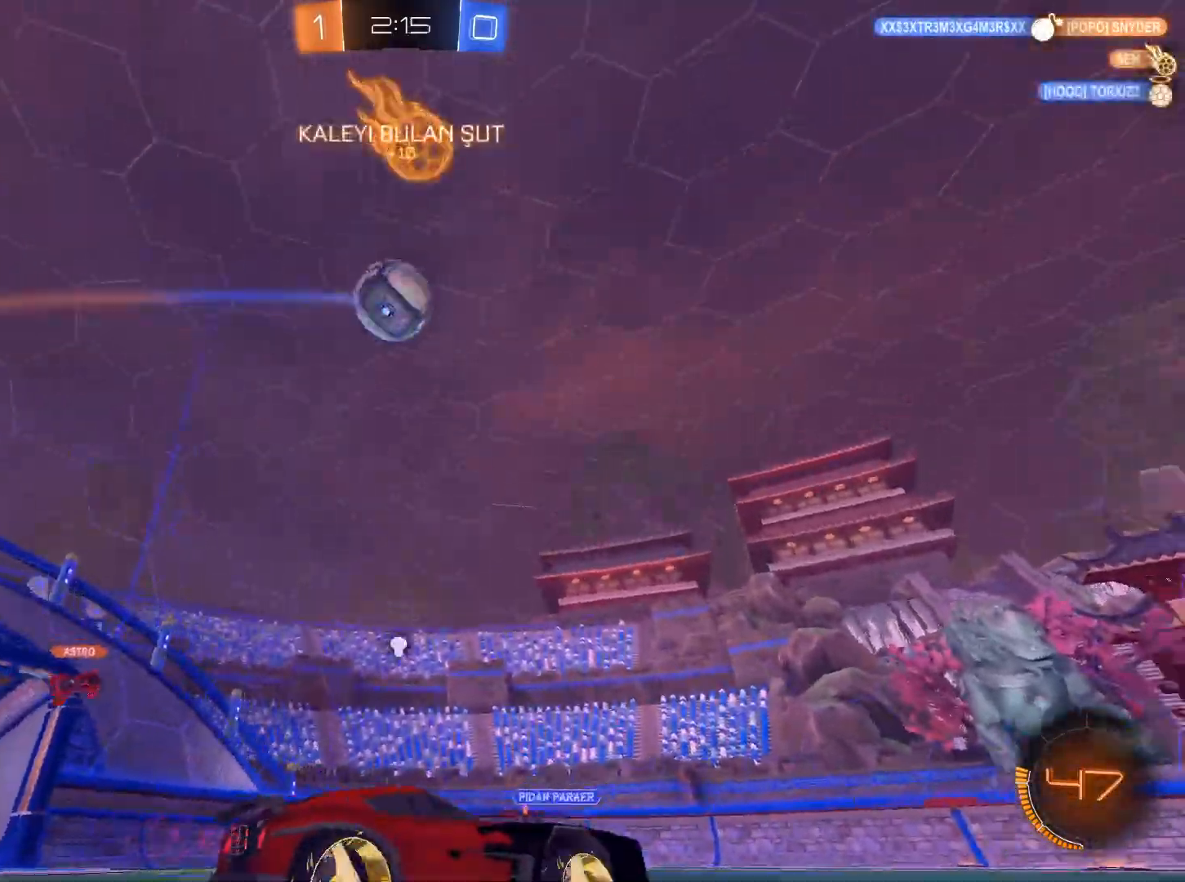
{"keys": [], "mouse": [], "events": [[16, "d", "up"], [16, "space", "up"], [167, "a", "down"], [167, "w", "up"], [200, "a", "up"], [400, "a", "down"], [484, "a", "up"]]}
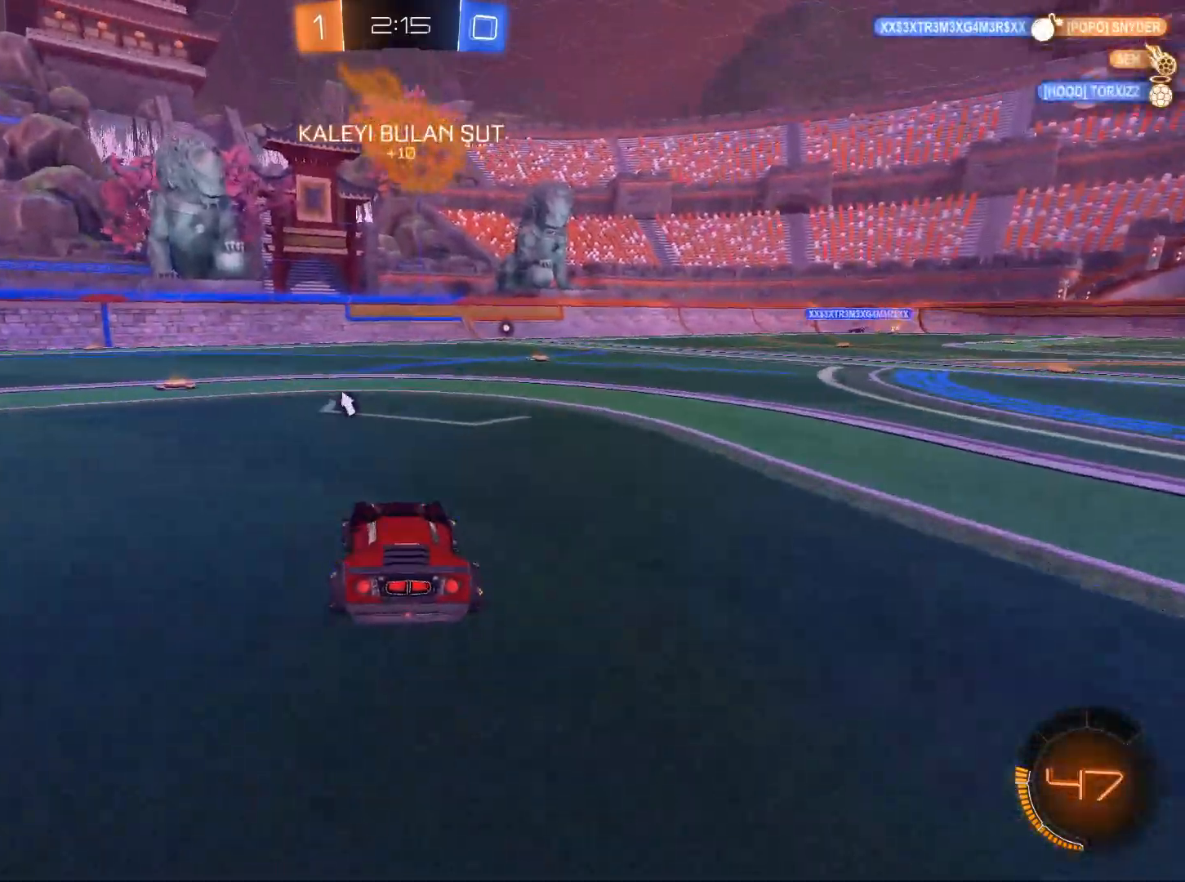
{"keys": ["w"], "mouse": [], "events": [[184, "a", "down"], [267, "a", "up"], [467, "w", "down"]]}
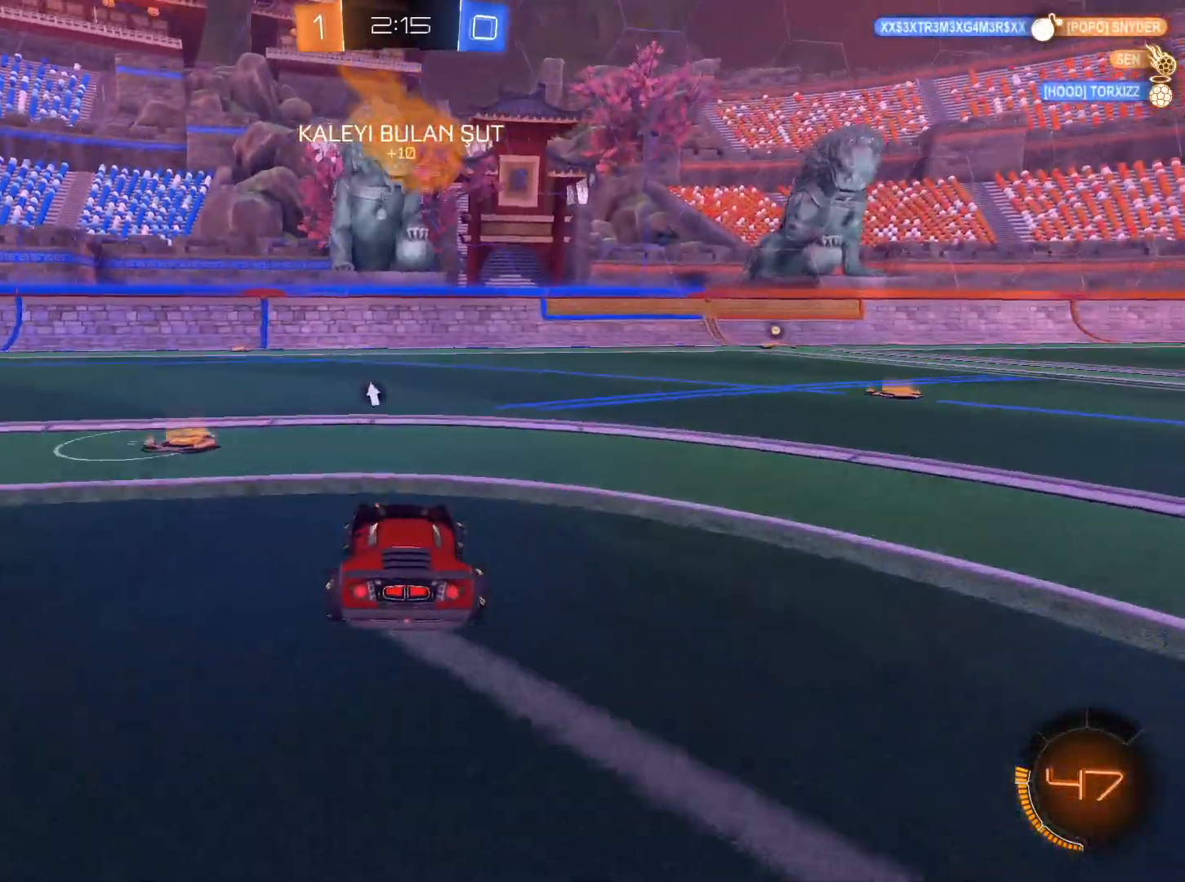
{"keys": ["d", "w"], "mouse": [], "events": [[217, "d", "down"]]}
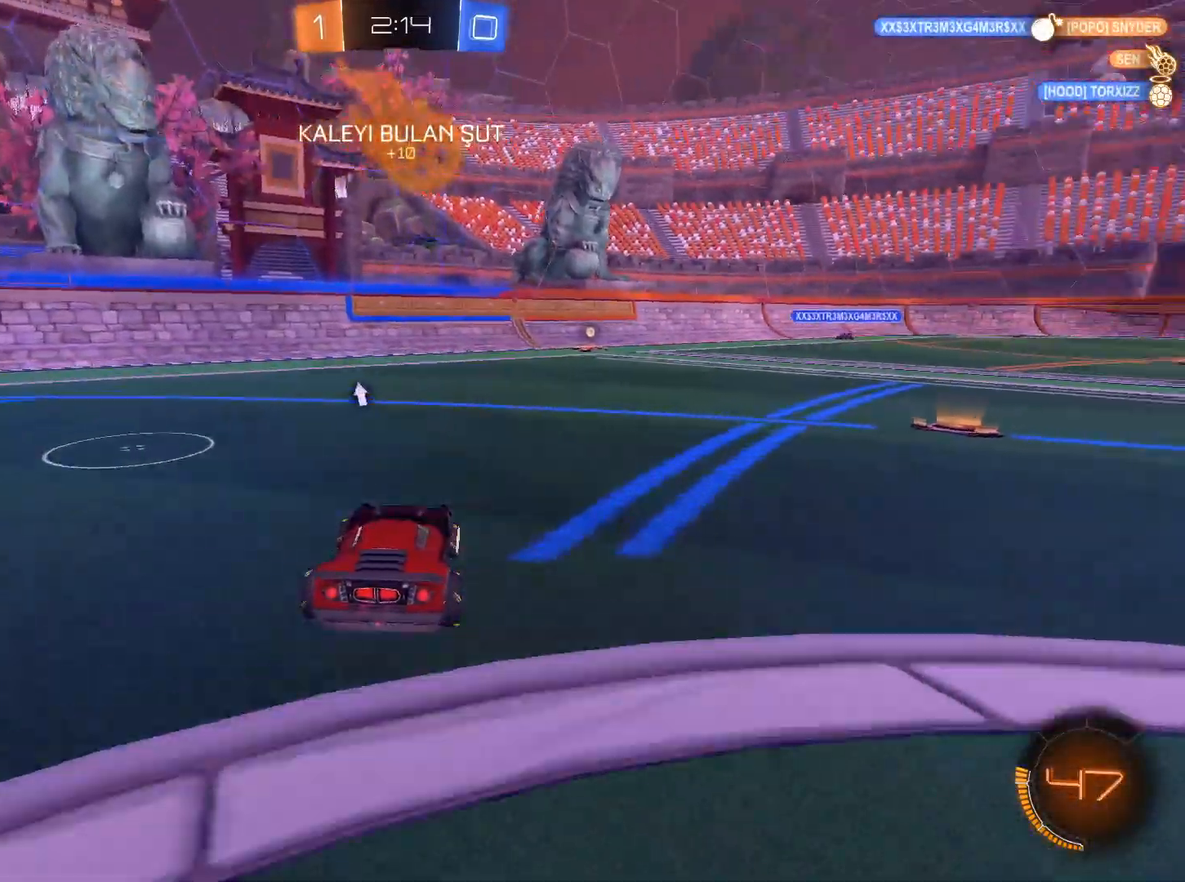
{"keys": ["a", "e", "s"], "mouse": ["left", "right"], "events": [[33, "d", "up"], [133, "a", "down"], [367, "a", "up"], [367, "w", "up"], [417, "e", "down"], [417, "mouse_left", "down"], [417, "mouse_right", "down"], [500, "a", "down"], [500, "s", "down"]]}
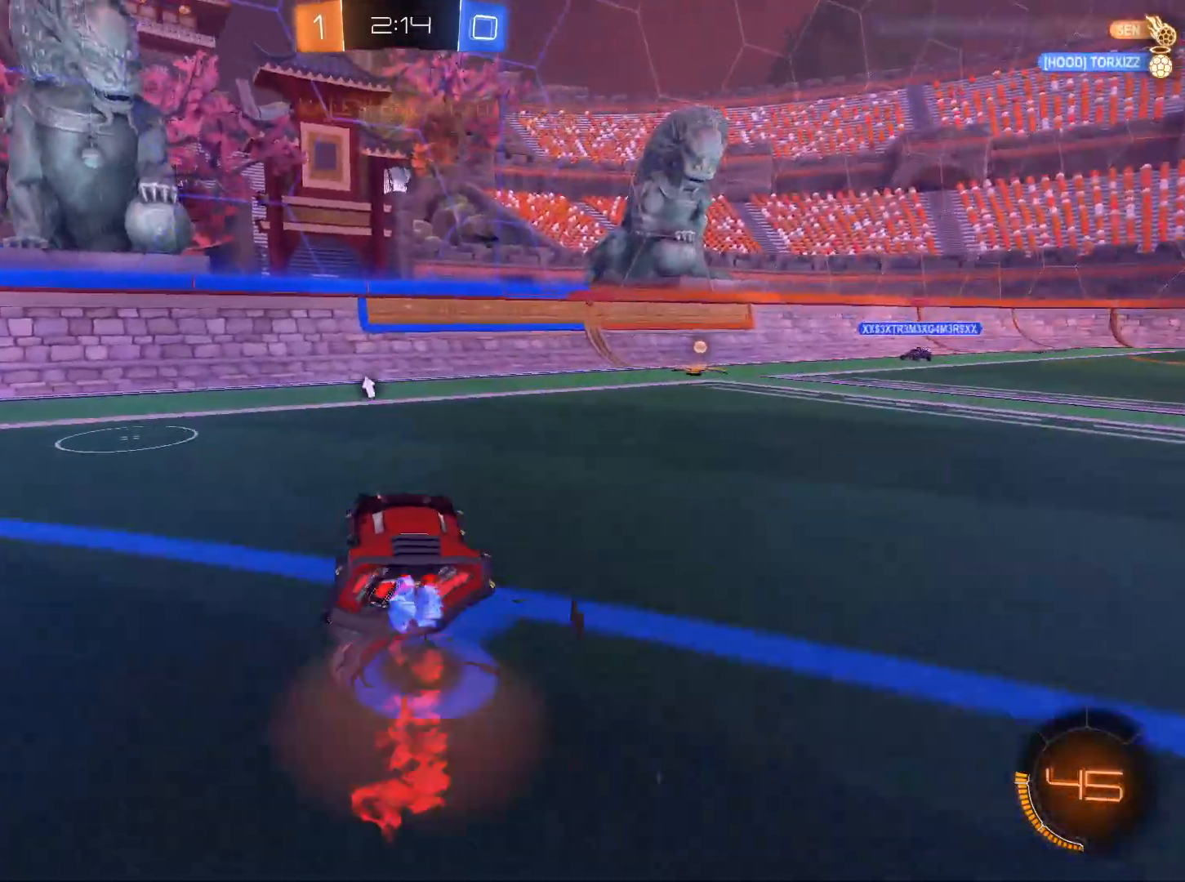
{"keys": ["q", "s", "w"], "mouse": ["left", "right"], "events": [[100, "e", "up"], [150, "a", "up"], [150, "s", "up"], [167, "mouse_right", "up"], [234, "mouse_right", "down"], [384, "q", "down"], [451, "s", "down"], [467, "w", "down"]]}
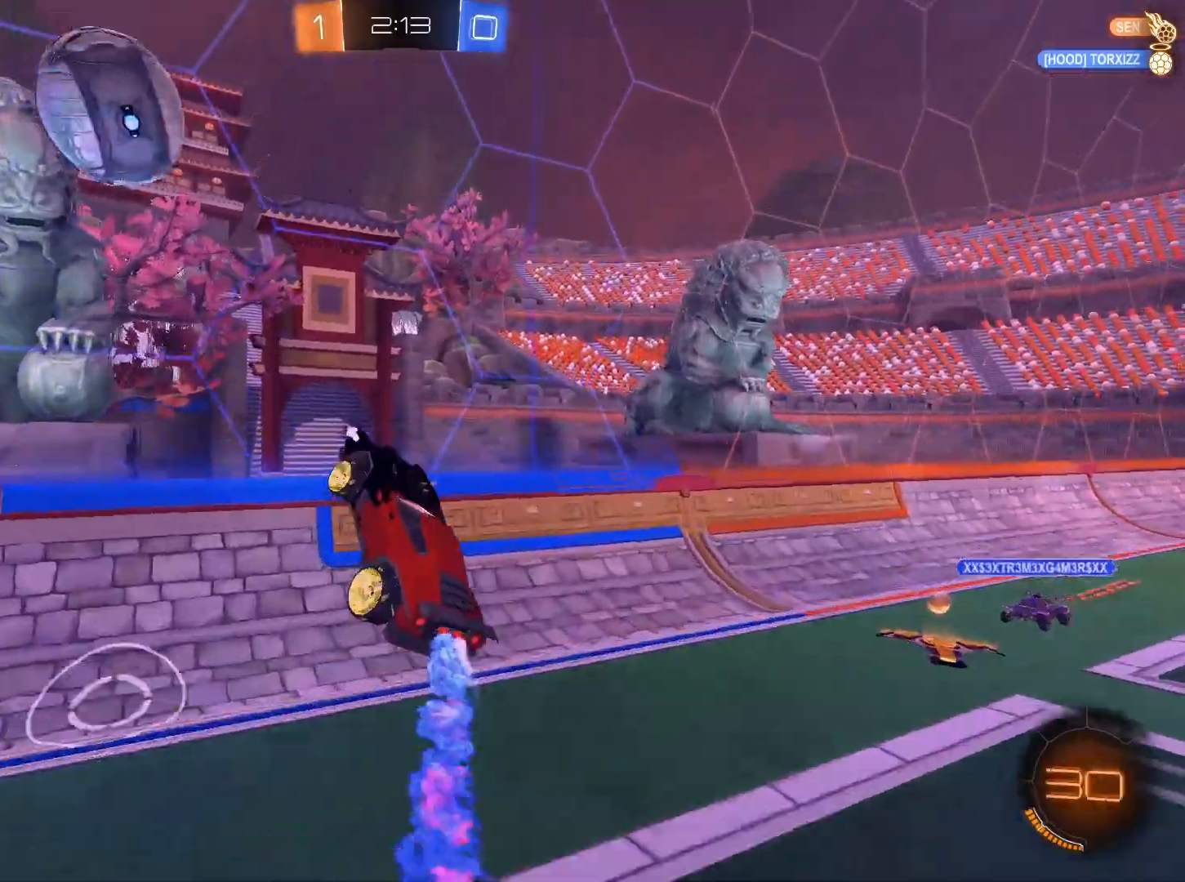
{"keys": ["d", "space"], "mouse": [], "events": [[16, "mouse_left", "up"], [16, "mouse_right", "up"], [16, "w", "up"], [66, "q", "up"], [166, "s", "up"], [400, "d", "down"], [400, "space", "down"]]}
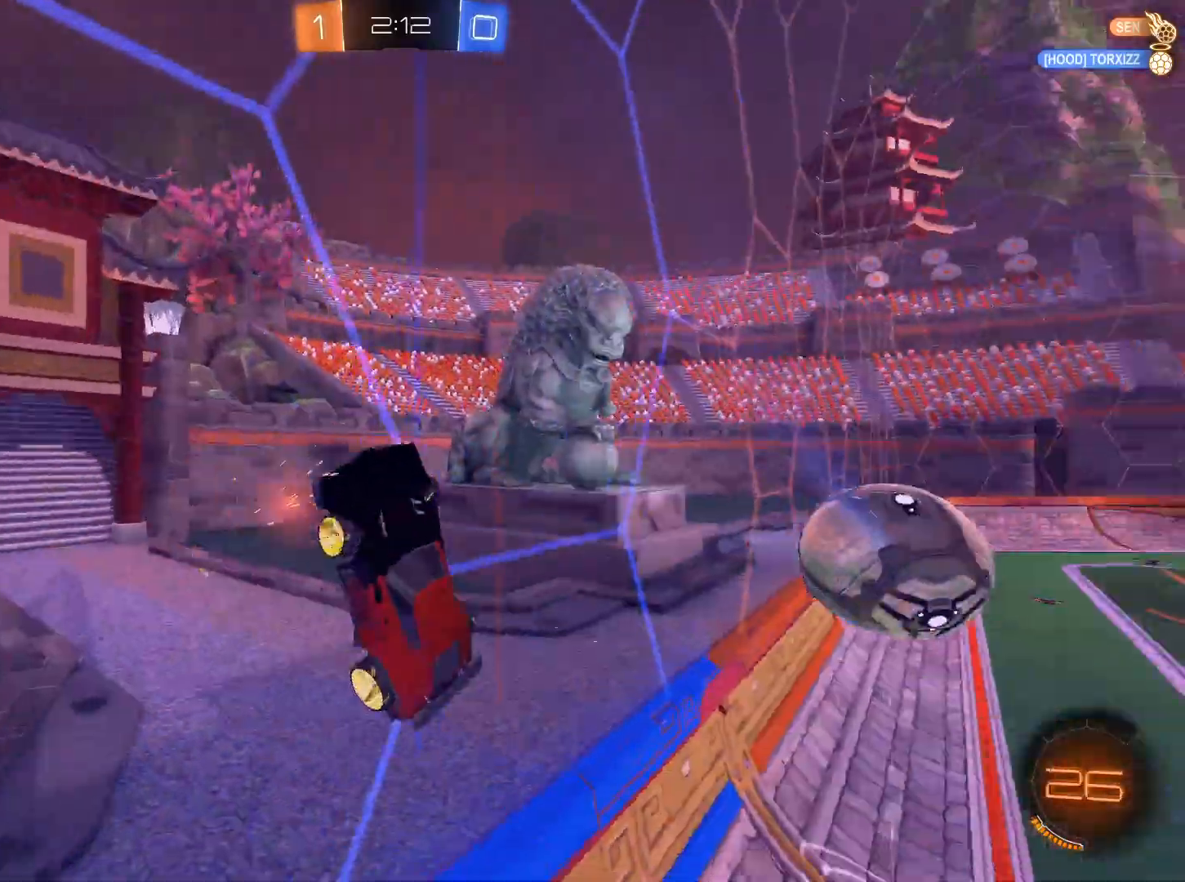
{"keys": ["e", "s"], "mouse": [], "events": [[33, "space", "up"], [33, "w", "down"], [134, "mouse_right", "down"], [134, "w", "up"], [184, "d", "up"], [200, "s", "down"], [317, "mouse_right", "up"], [451, "e", "down"]]}
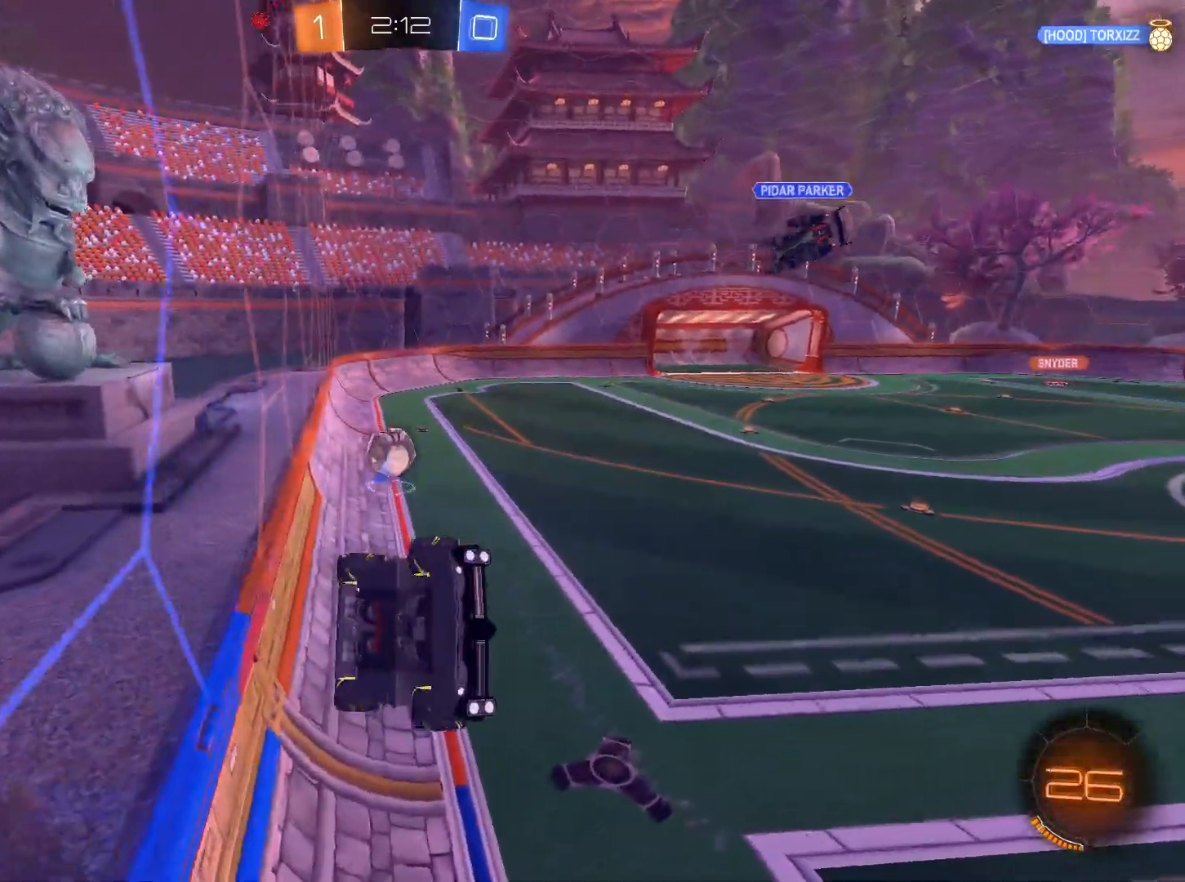
{"keys": [], "mouse": [], "events": [[233, "a", "down"], [283, "s", "up"], [383, "a", "up"], [433, "e", "up"]]}
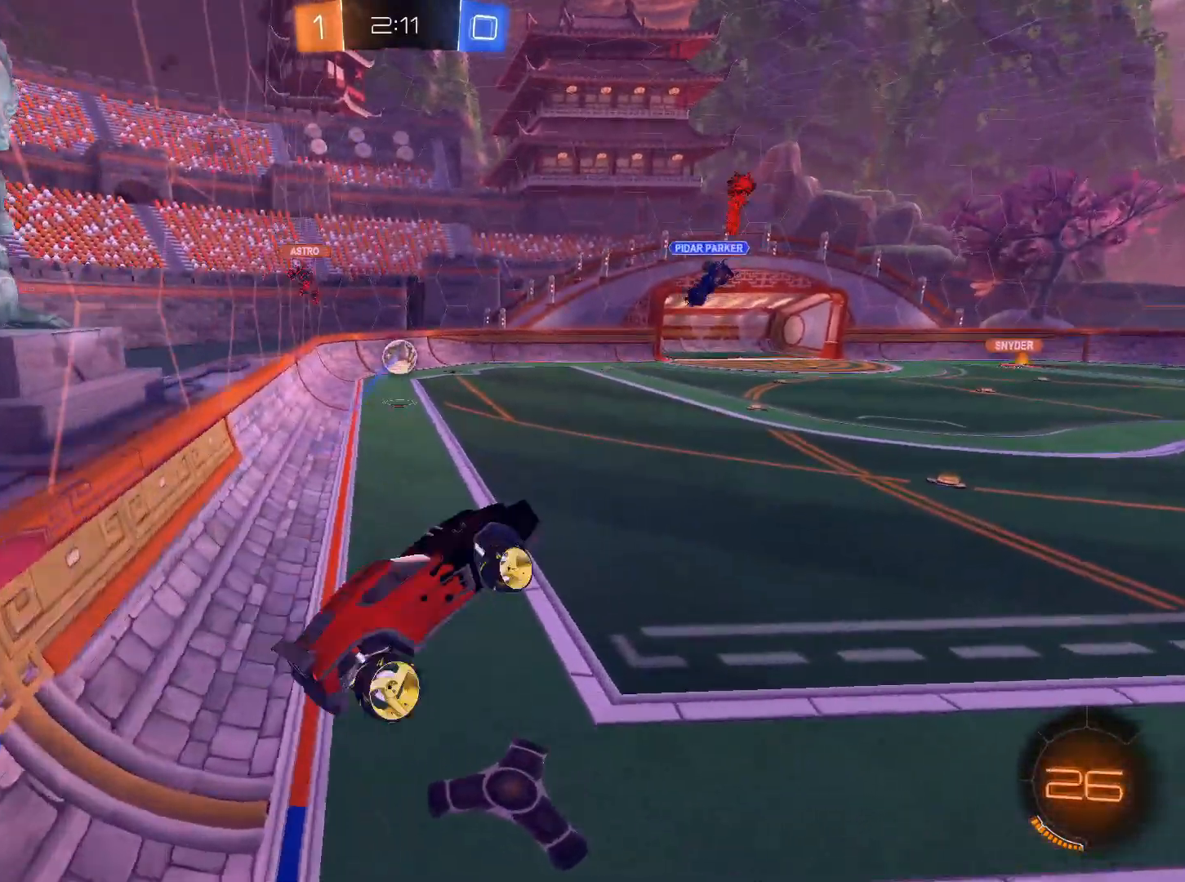
{"keys": ["w"], "mouse": [], "events": [[67, "w", "down"], [167, "w", "up"], [350, "w", "down"]]}
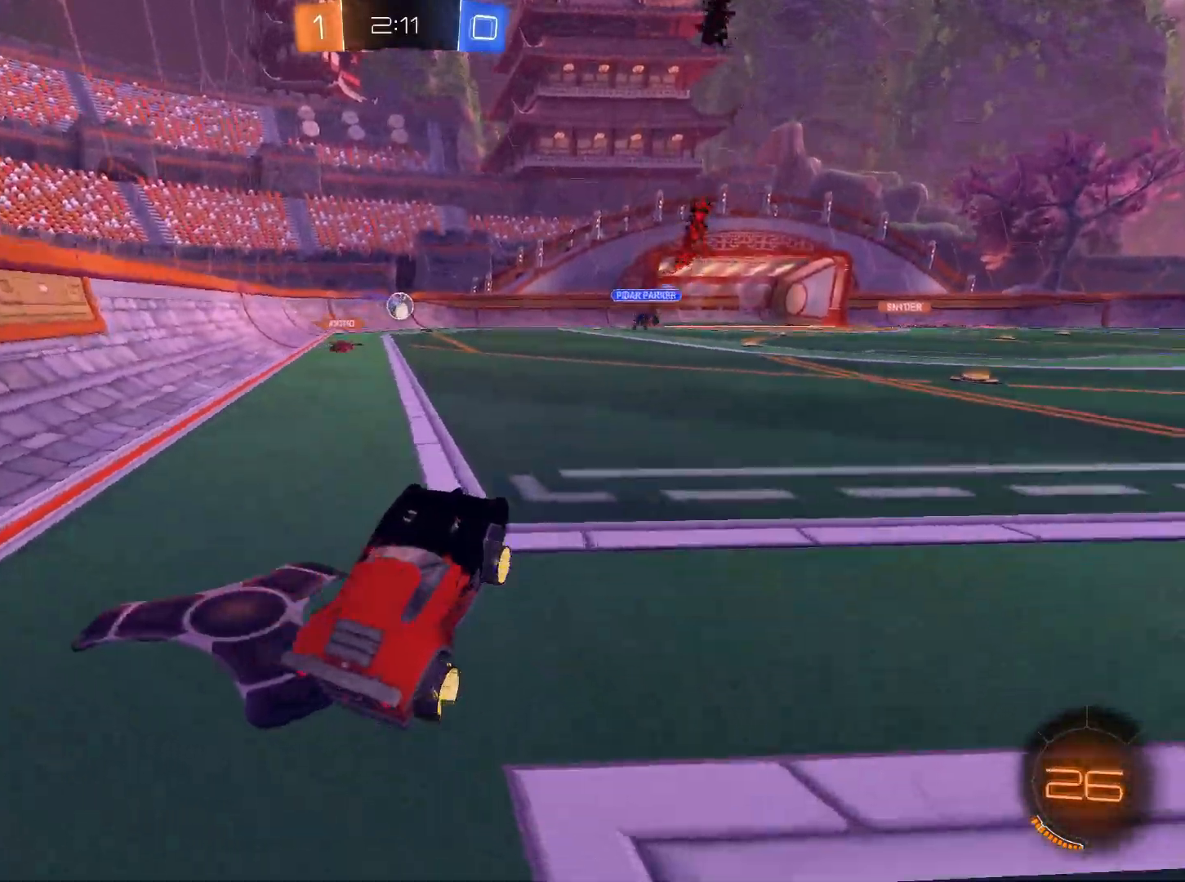
{"keys": ["w"], "mouse": ["right"], "events": [[500, "mouse_right", "down"]]}
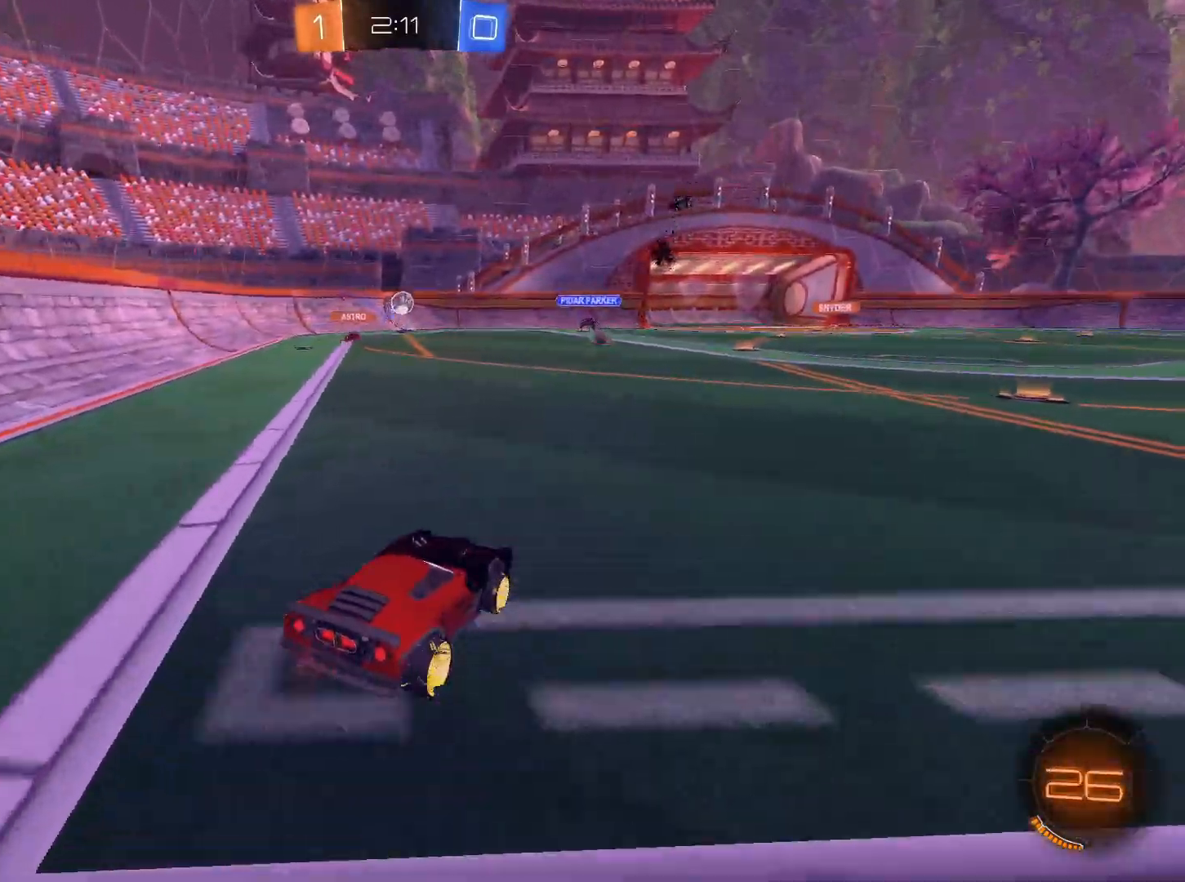
{"keys": [], "mouse": [], "events": [[50, "mouse_right", "up"], [134, "mouse_right", "down"], [334, "mouse_right", "up"], [417, "w", "up"]]}